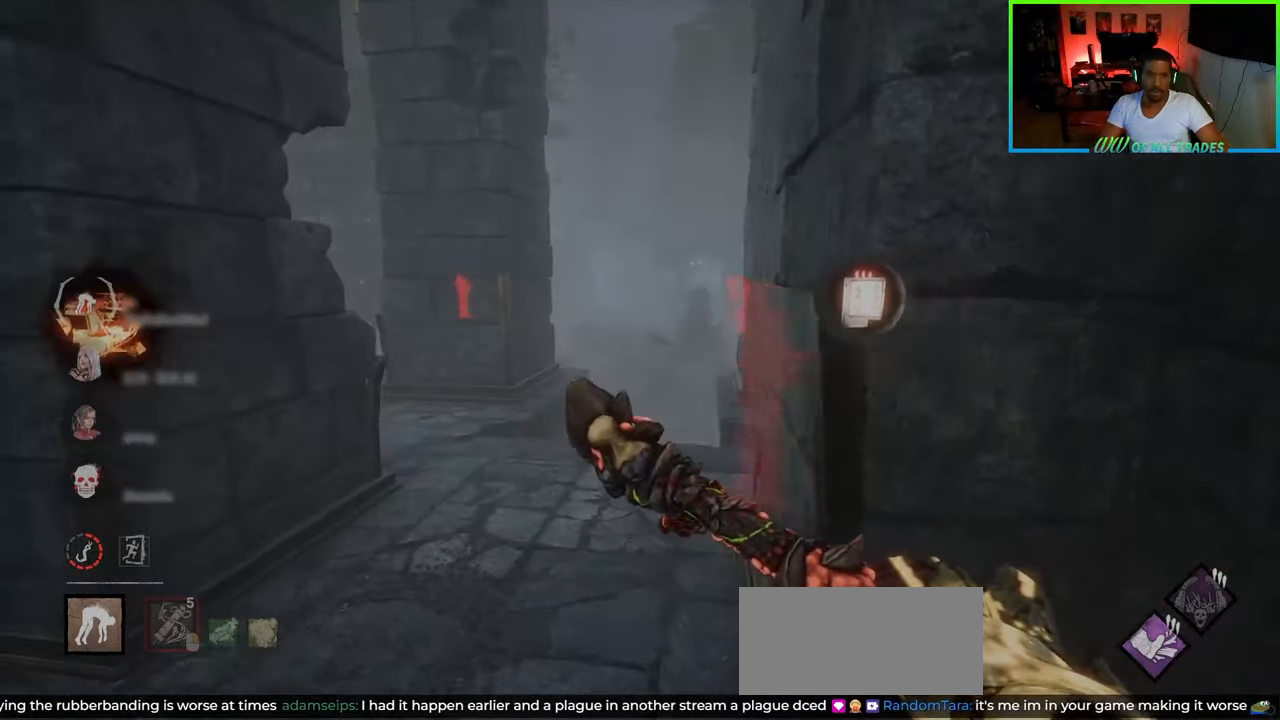
Gameplay with keyboard and mouse; each line is a JSON object with the keys and mouse buttons held at the frame after it. "events" lists presses ("down") and releases ("up") of "a", "ctrl", "d", "e", "f", "q", "r", "s", "shift", "space", "tab", "w", "mouse_left", "mouse_wheel", "mouse_right", "mouse_mb4" and "mouse_mb5" between this image and that frame as [ms after this image, input, new state], when the widget could be followed in between. "mouse_left", "mouse_wheel", "mouse_right", "mouse_mb4", "mouse_mb5" = the "left", "wheel", "right", "mb4", "mb5" buttons of the "mouse" list. No other keys are recorded. "wheel" means that the mouse wheel is clicked or scrolled. Not read: mouse_move.
{"keys": ["w"], "mouse": [], "events": [[33, "f", "up"], [117, "shift", "up"], [133, "a", "up"]]}
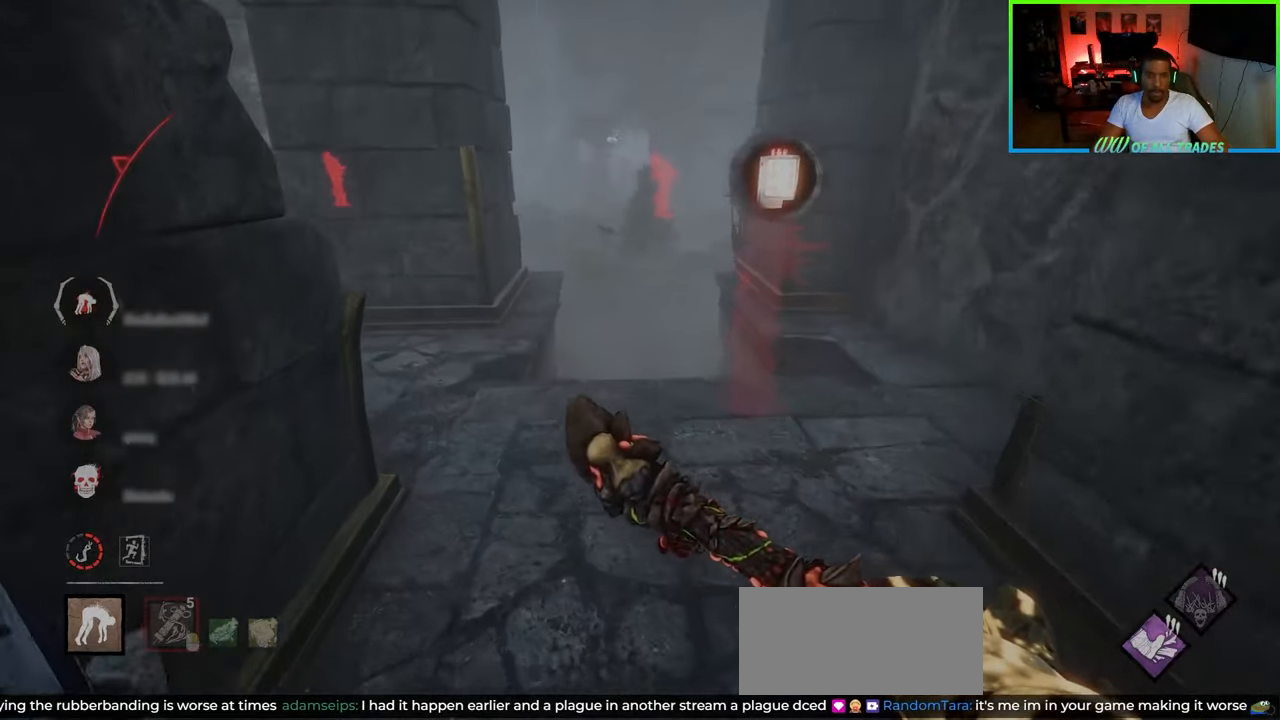
{"keys": ["d", "w"], "mouse": [], "events": [[117, "d", "down"]]}
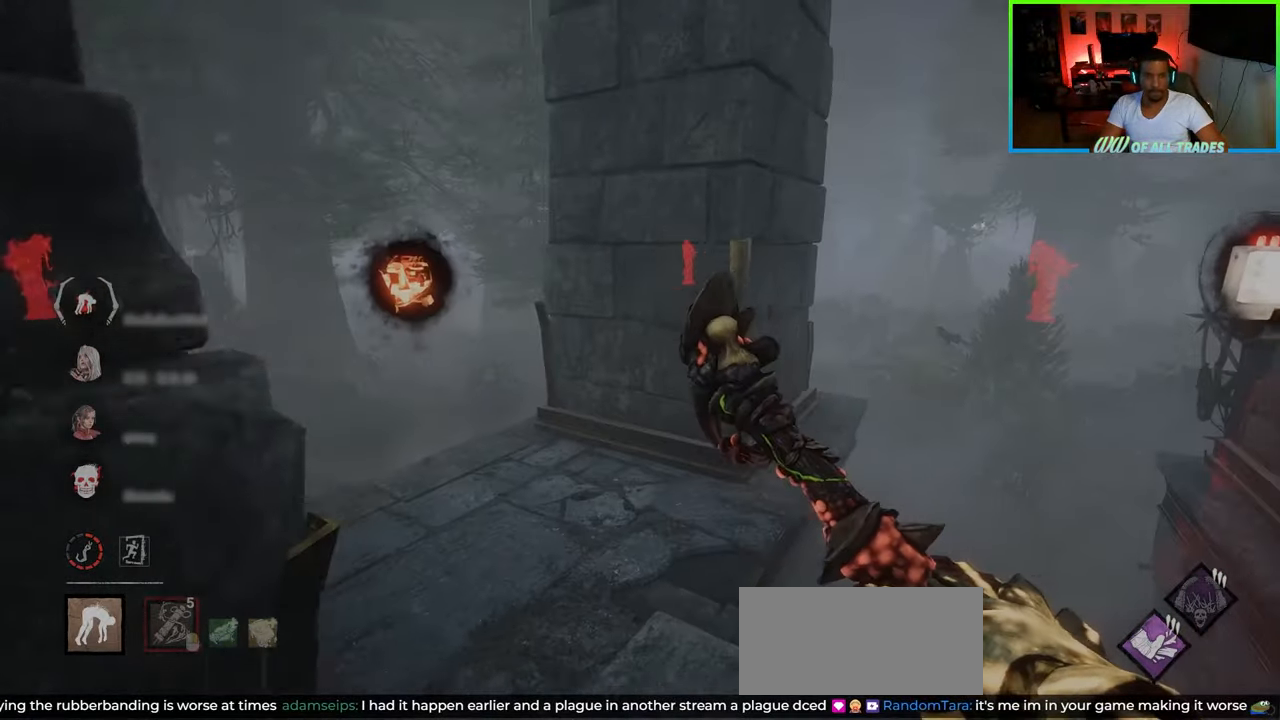
{"keys": ["w"], "mouse": [], "events": [[300, "d", "up"]]}
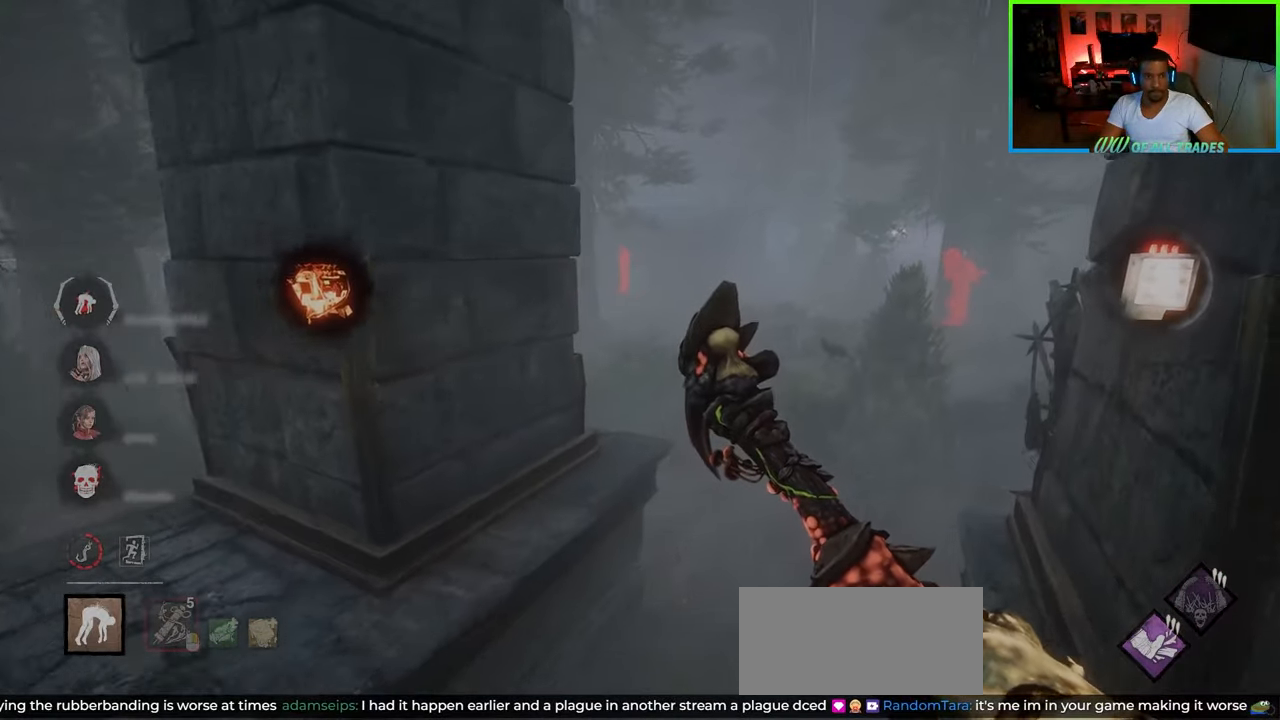
{"keys": ["a", "w"], "mouse": [], "events": [[133, "a", "down"], [267, "a", "up"], [433, "a", "down"]]}
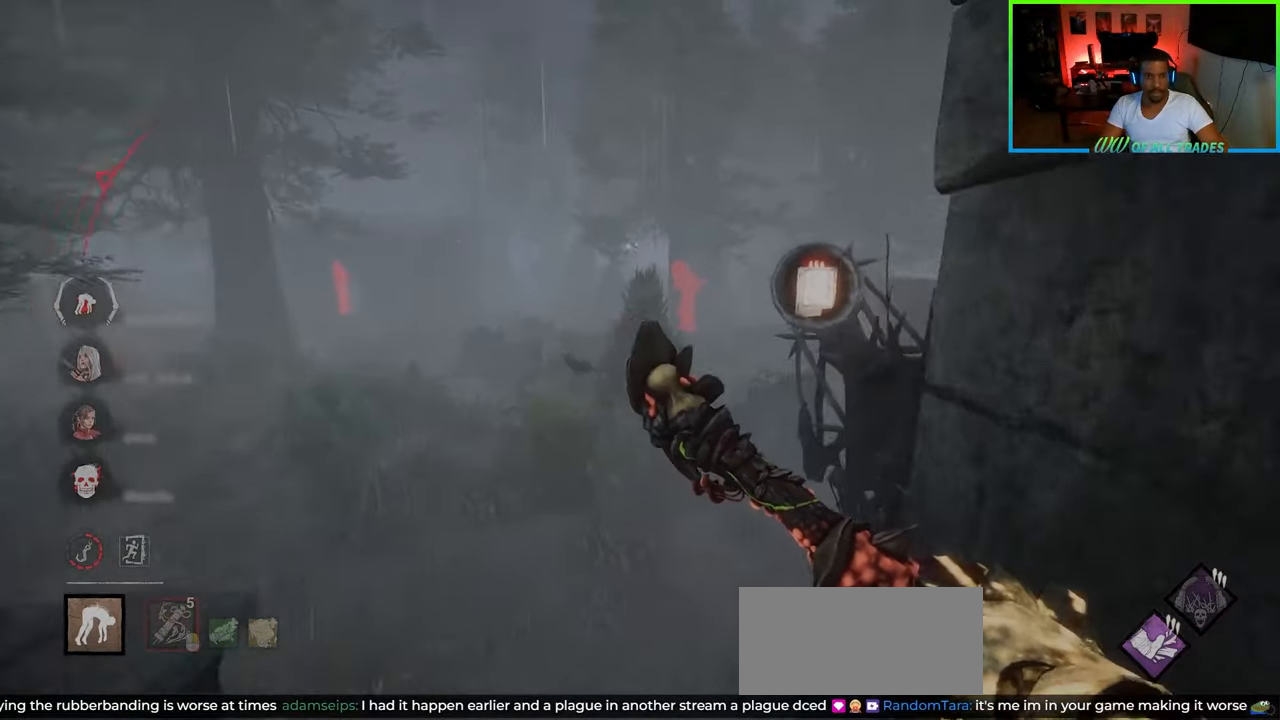
{"keys": ["a", "w"], "mouse": [], "events": [[183, "a", "up"], [283, "a", "down"]]}
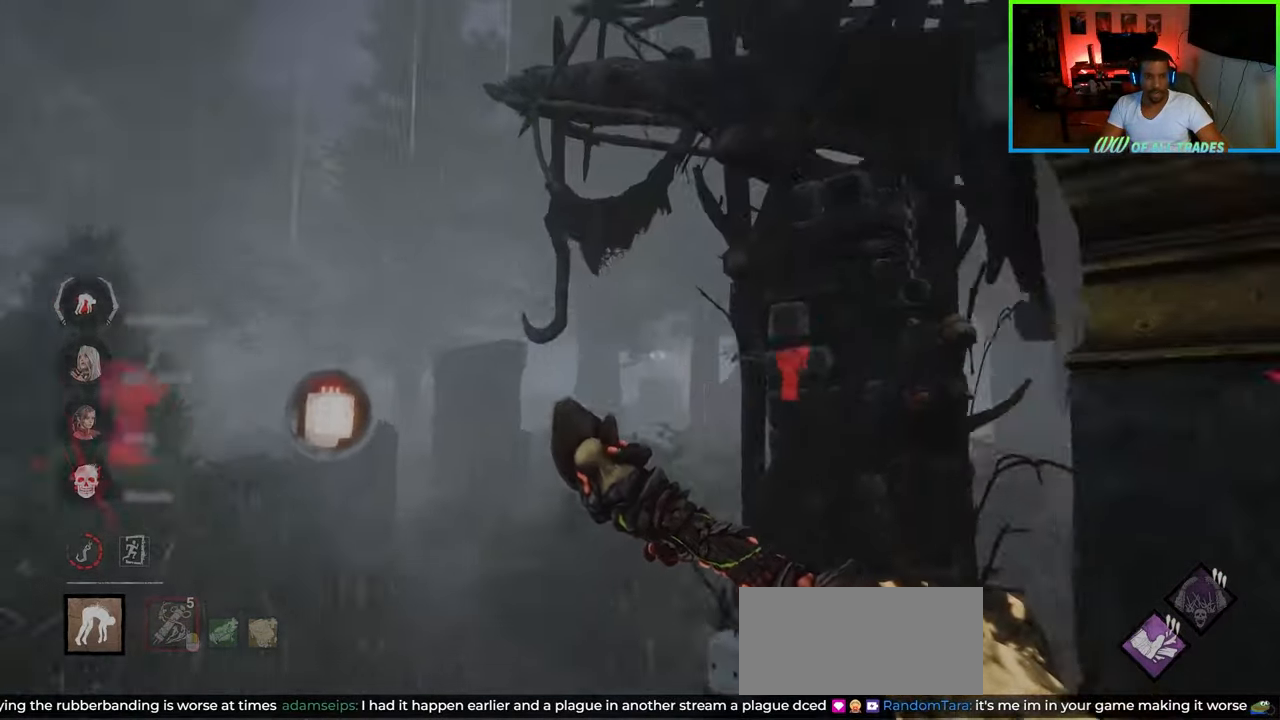
{"keys": ["a", "space", "w"], "mouse": [], "events": [[500, "space", "down"]]}
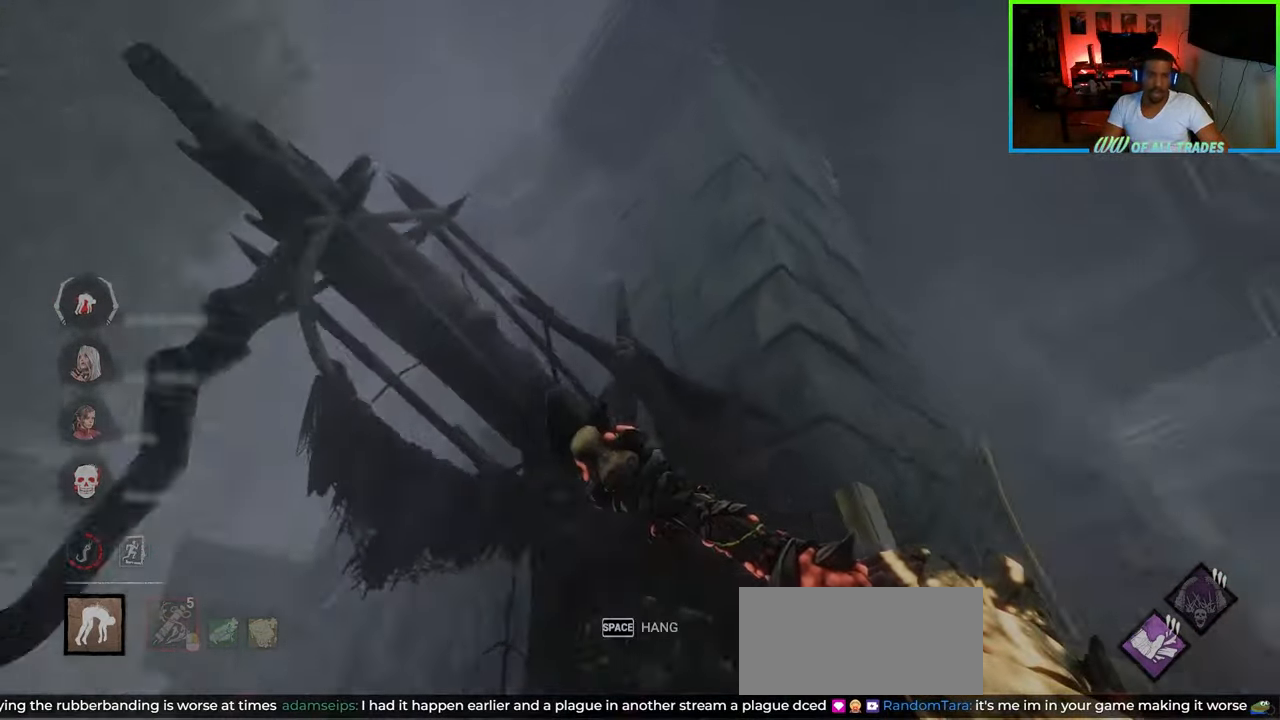
{"keys": [], "mouse": [], "events": [[233, "space", "up"], [300, "w", "up"], [350, "a", "up"]]}
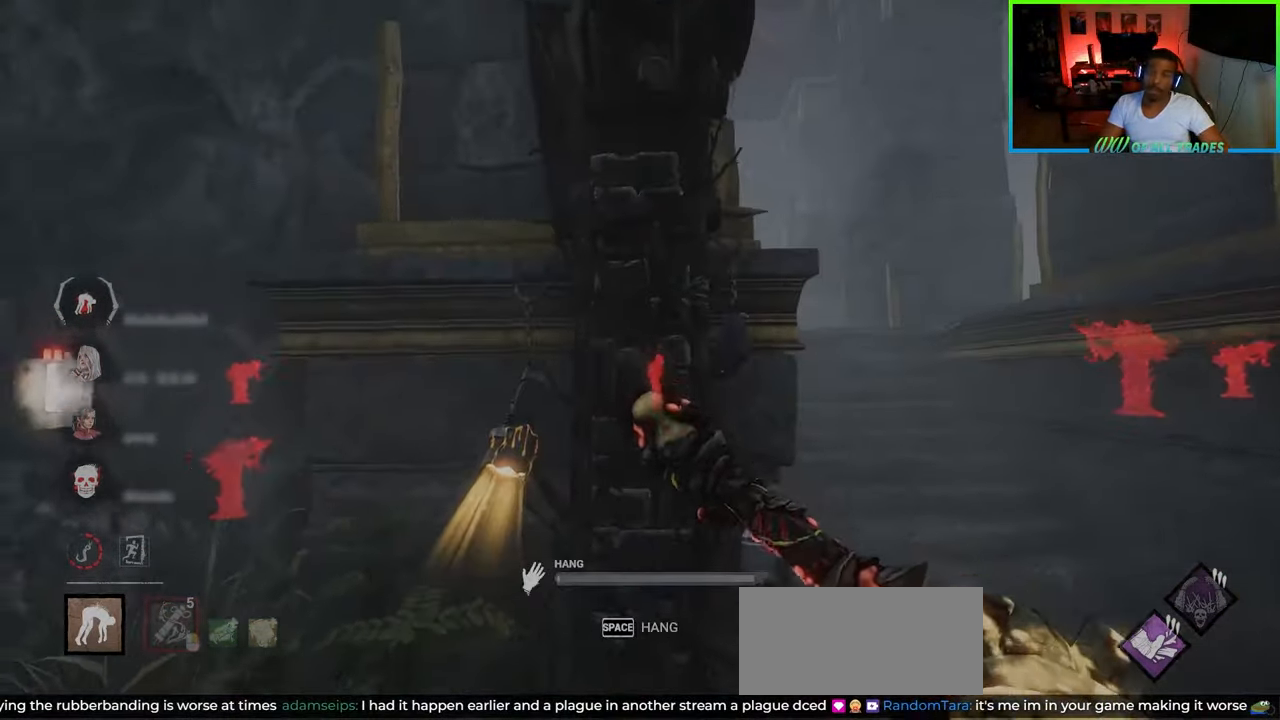
{"keys": ["d"], "mouse": [], "events": [[450, "d", "down"]]}
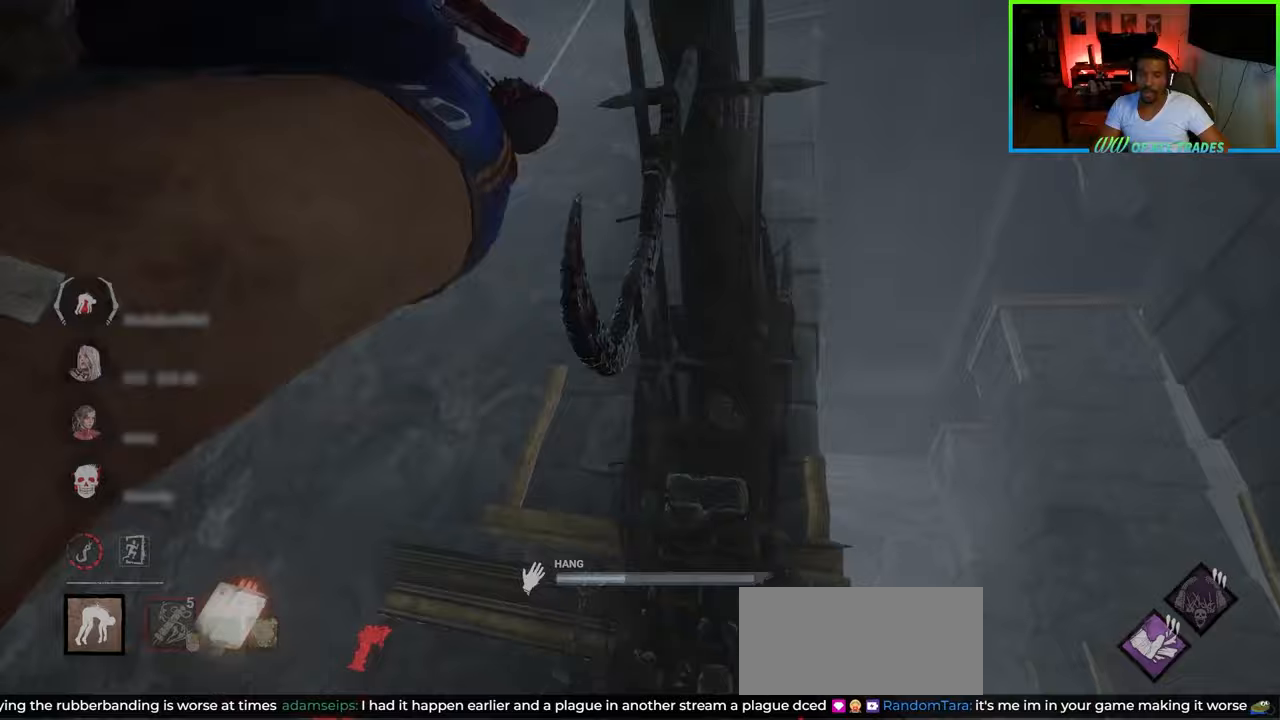
{"keys": ["d"], "mouse": [], "events": [[300, "w", "down"], [333, "w", "up"]]}
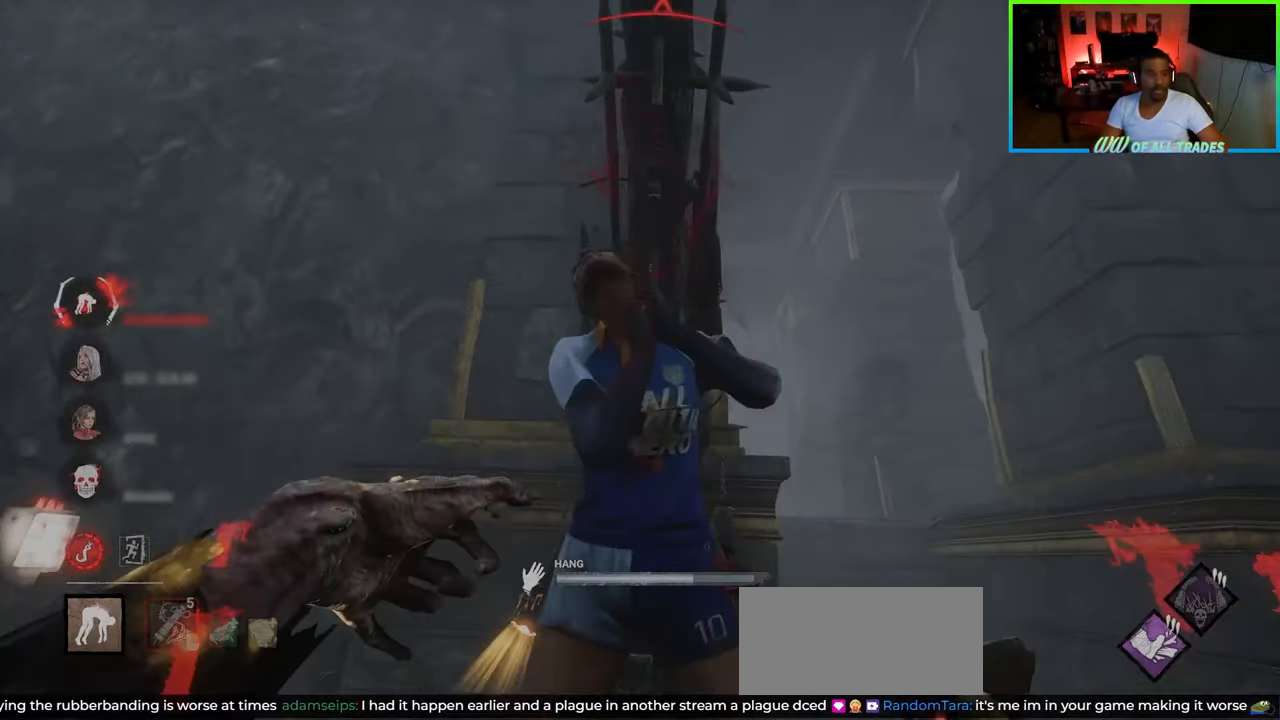
{"keys": ["d", "s", "shift"], "mouse": [], "events": [[33, "s", "down"], [150, "shift", "down"]]}
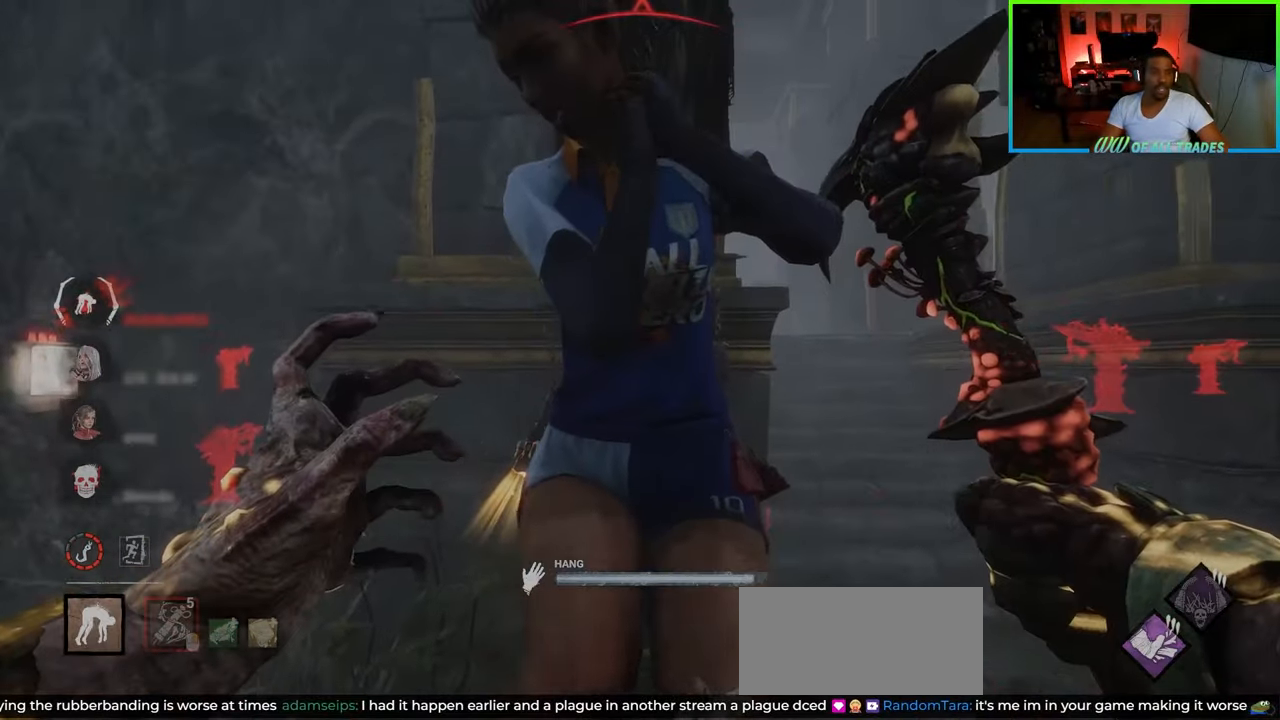
{"keys": ["w"], "mouse": [], "events": [[83, "s", "up"], [183, "w", "down"], [283, "d", "up"], [400, "shift", "up"]]}
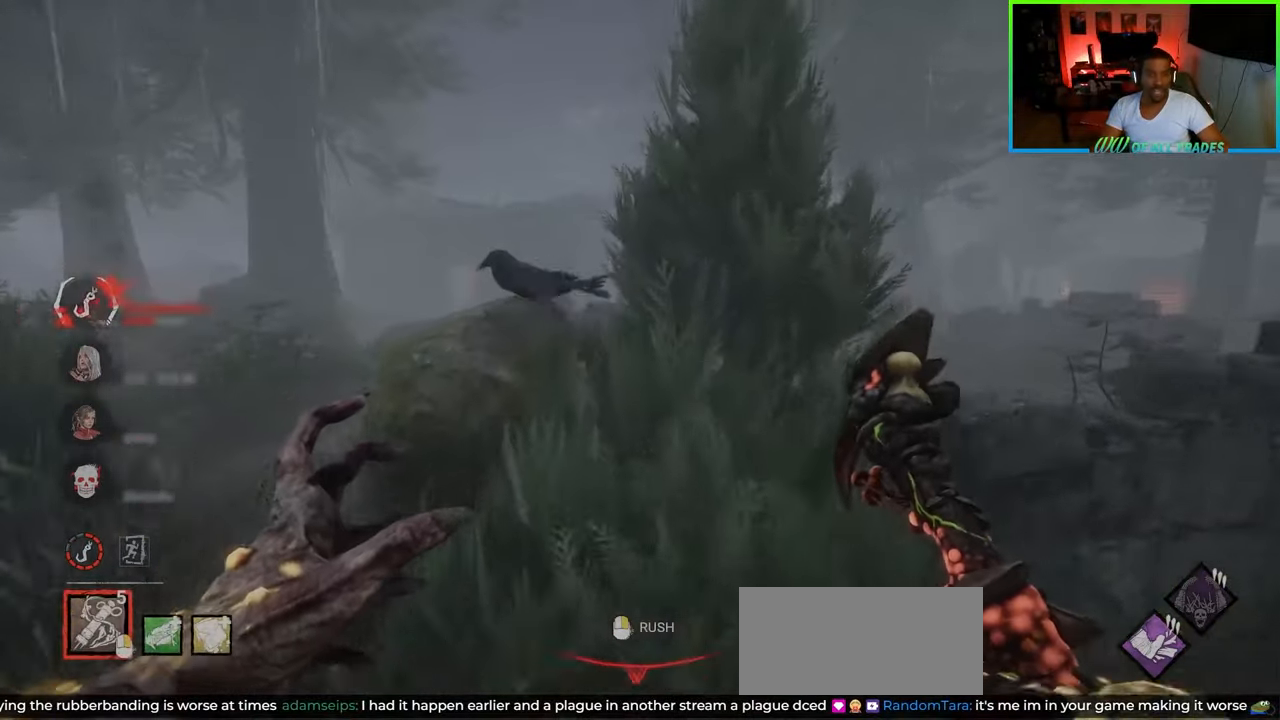
{"keys": ["a", "w"], "mouse": [], "events": [[150, "a", "down"]]}
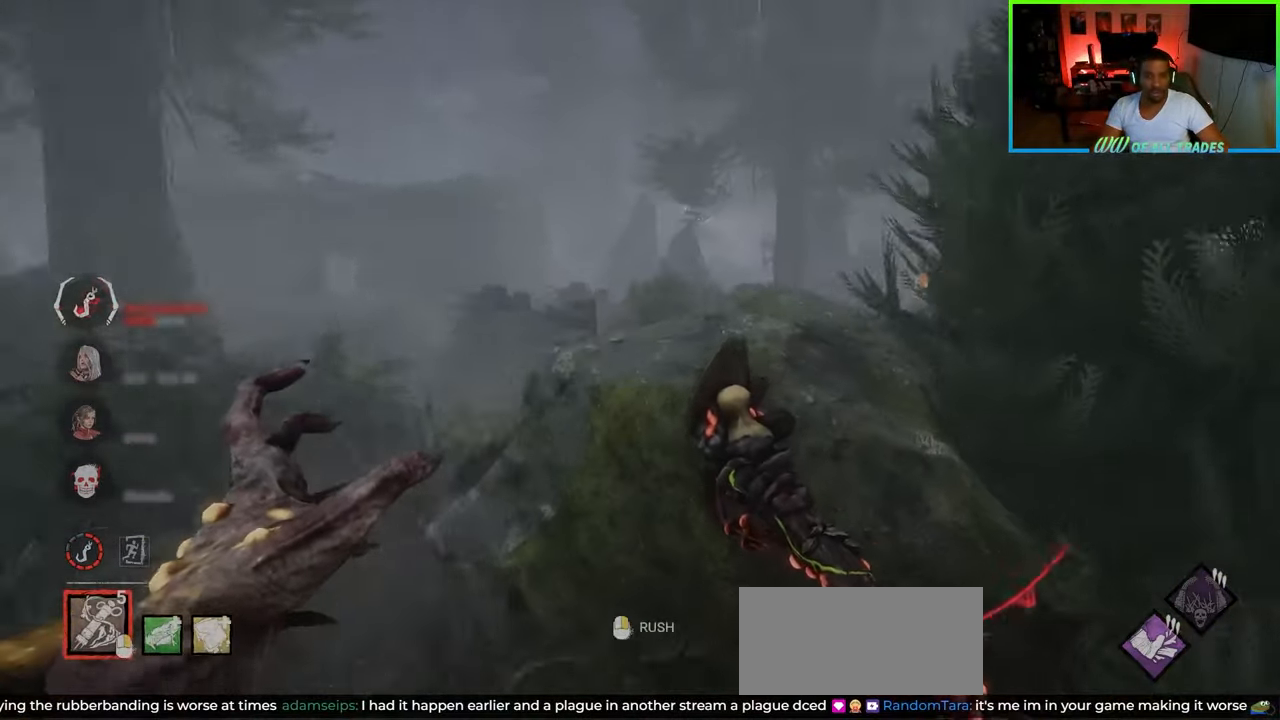
{"keys": ["d", "w"], "mouse": [], "events": [[483, "d", "down"], [500, "a", "up"]]}
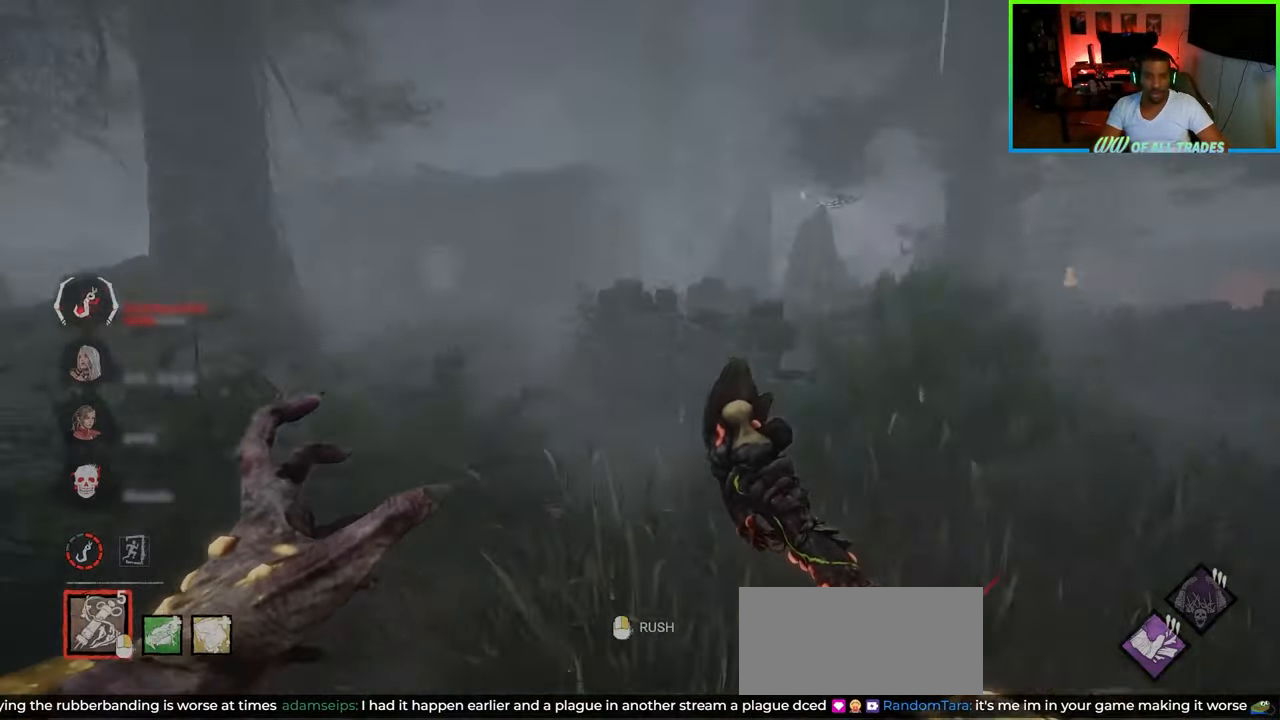
{"keys": ["d", "w"], "mouse": [], "events": []}
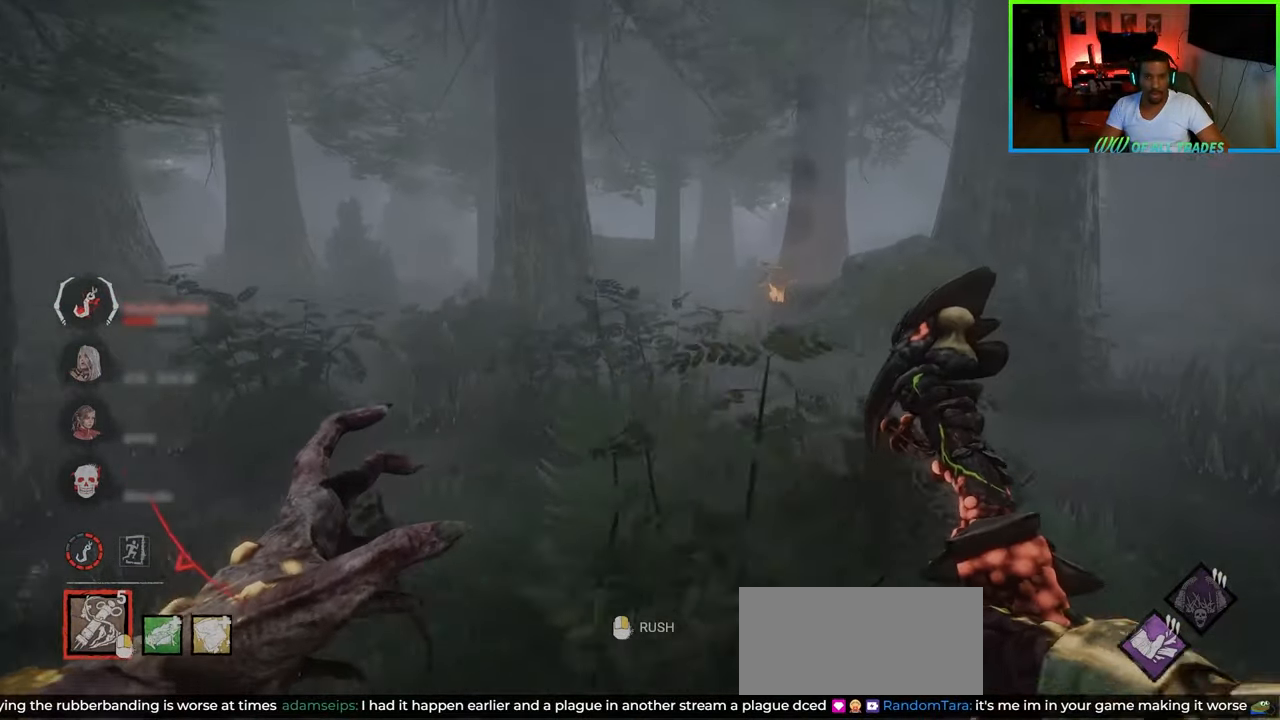
{"keys": ["w"], "mouse": [], "events": [[17, "d", "up"], [200, "d", "down"], [333, "d", "up"]]}
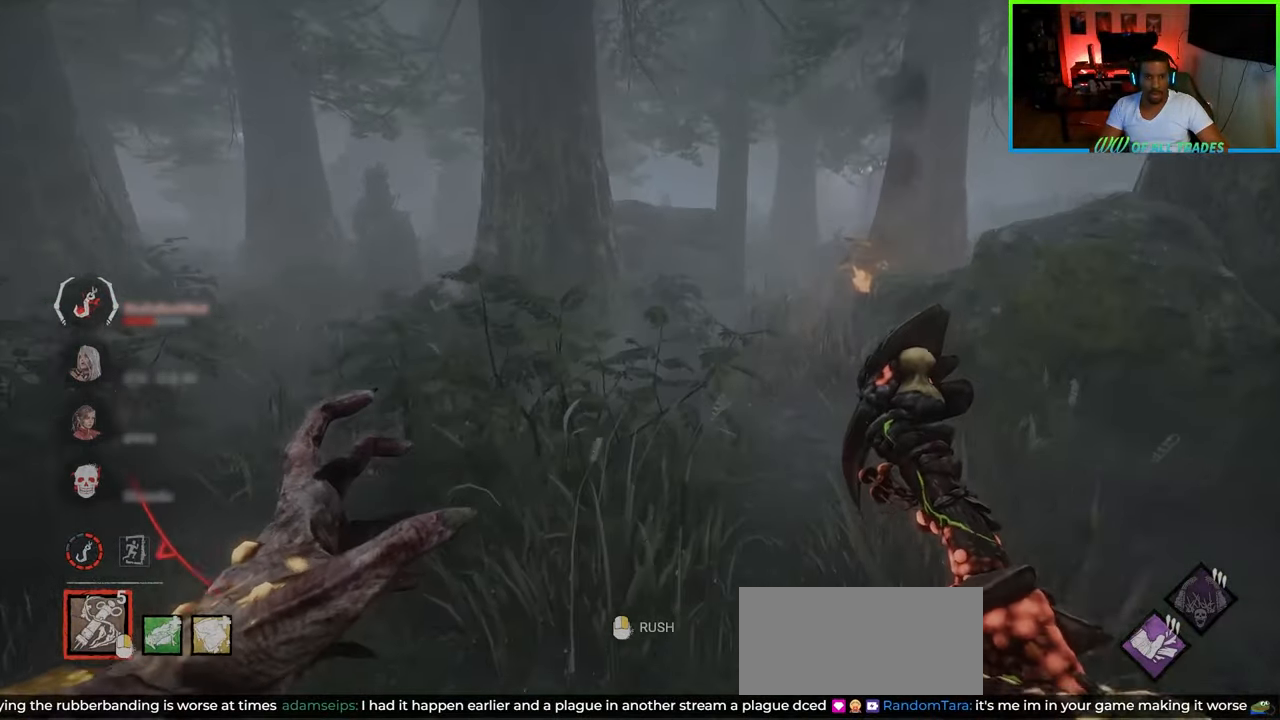
{"keys": ["w"], "mouse": [], "events": [[233, "d", "down"], [467, "d", "up"]]}
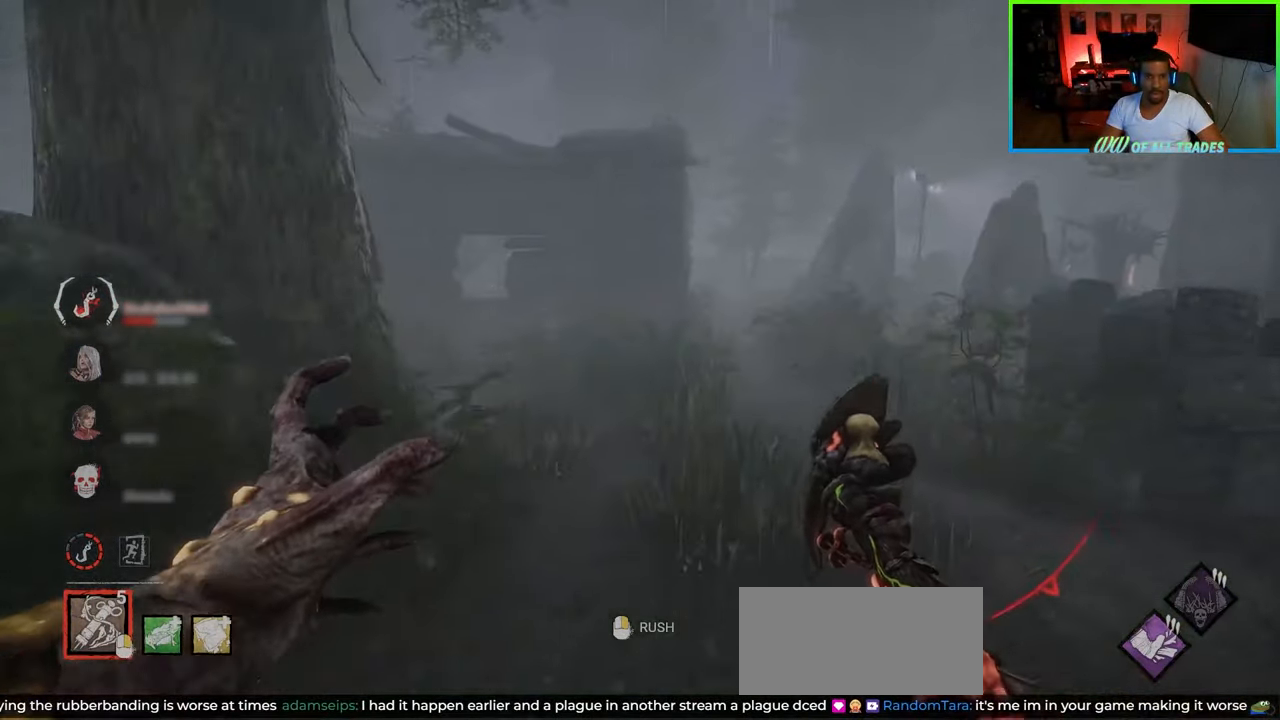
{"keys": ["d", "w"], "mouse": [], "events": [[283, "d", "down"]]}
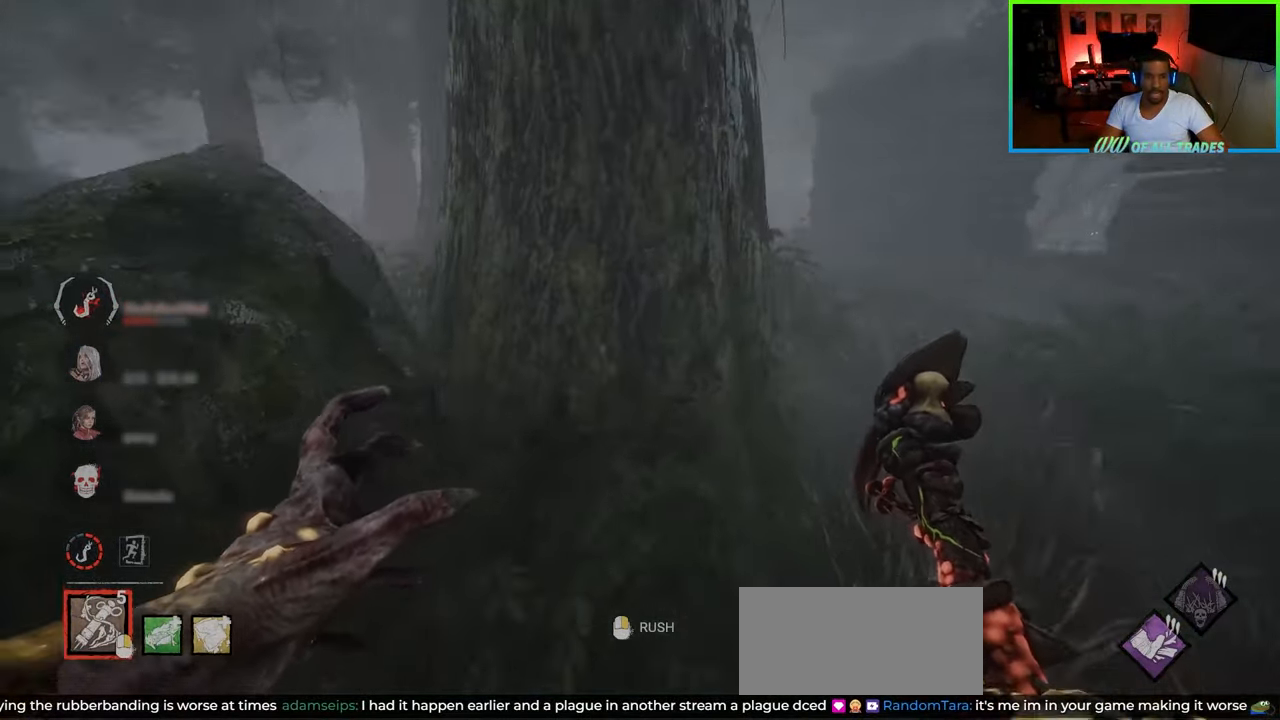
{"keys": ["d", "w"], "mouse": [], "events": []}
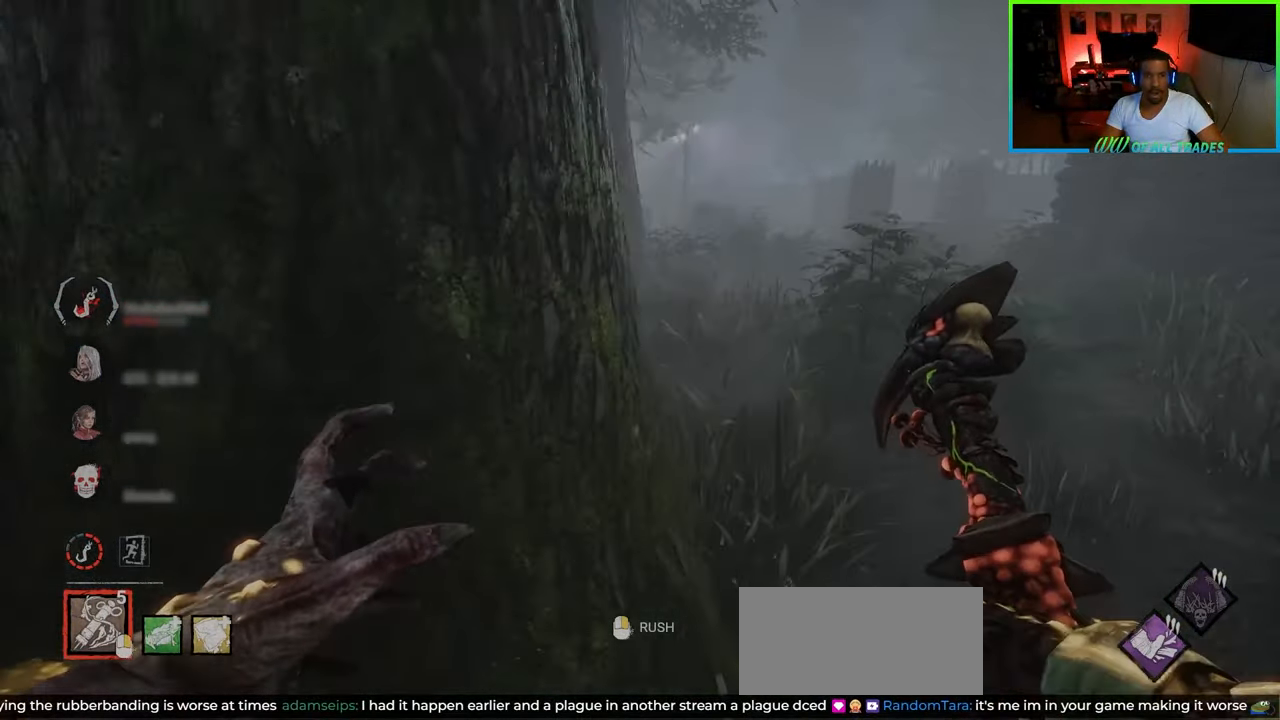
{"keys": ["d", "w"], "mouse": [], "events": []}
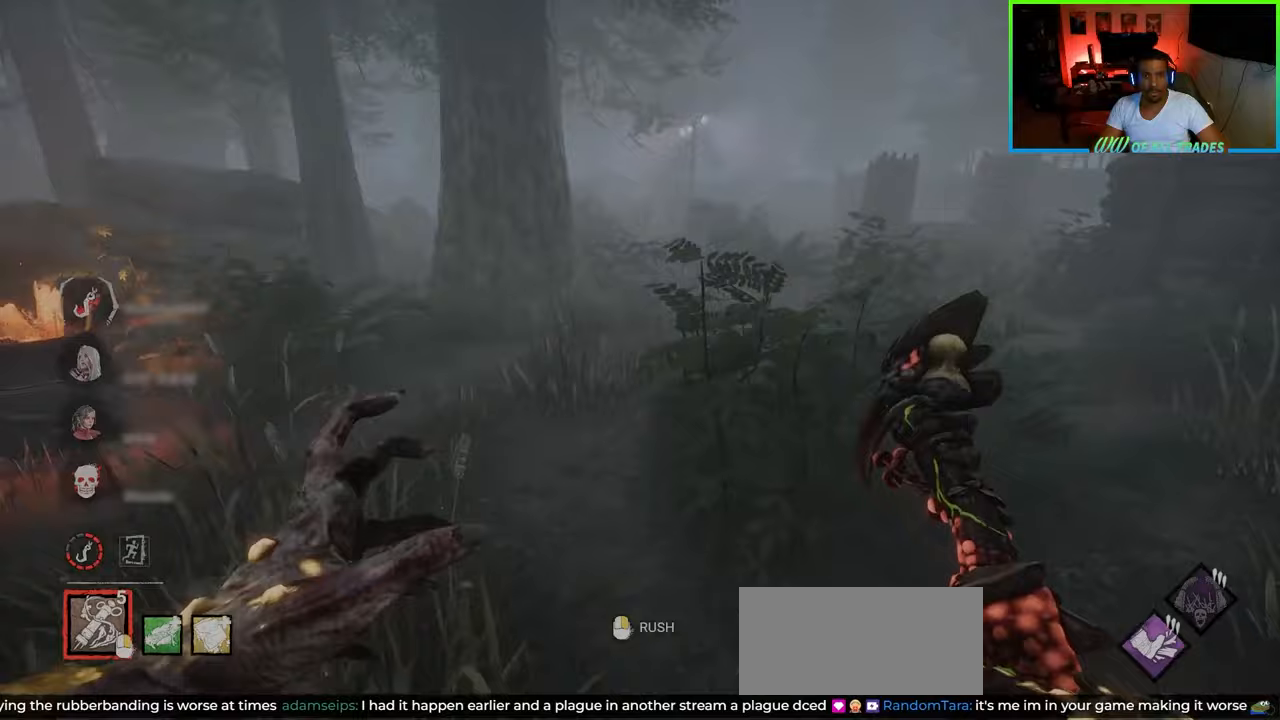
{"keys": ["d", "w"], "mouse": [], "events": []}
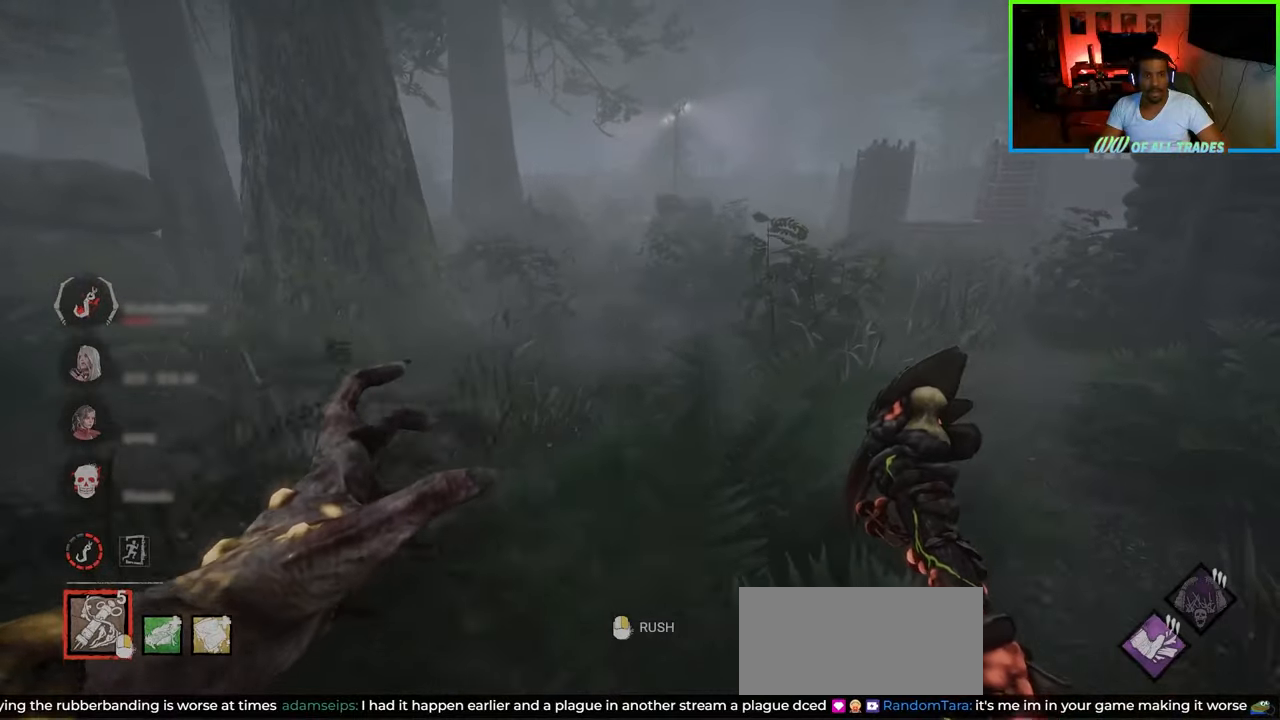
{"keys": ["d"], "mouse": [], "events": [[267, "w", "up"]]}
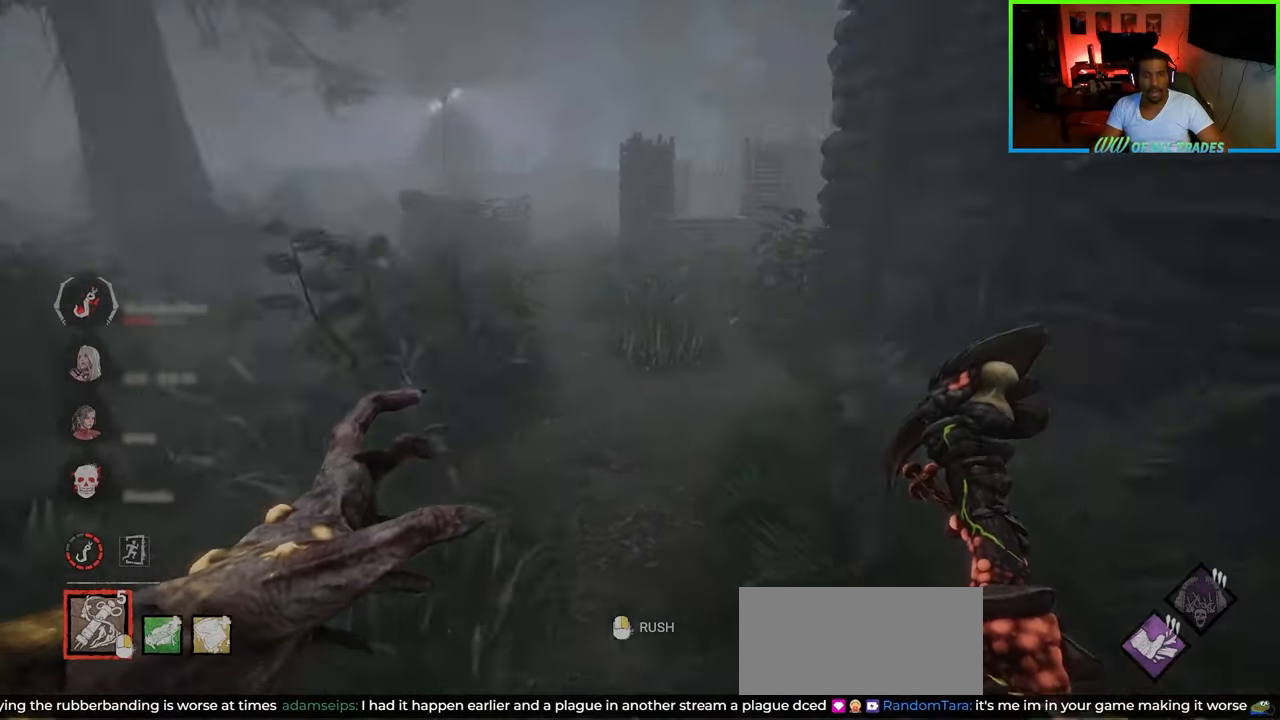
{"keys": ["d", "w"], "mouse": [], "events": [[33, "w", "down"]]}
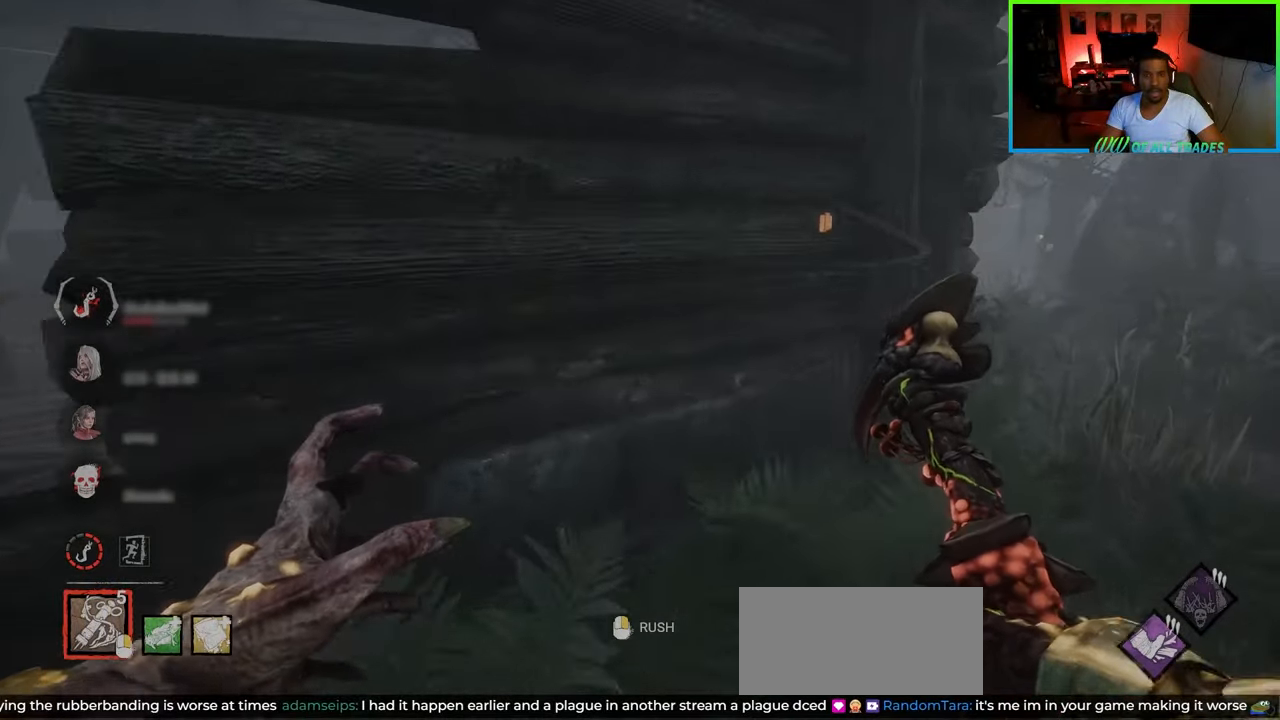
{"keys": ["d", "w"], "mouse": [], "events": []}
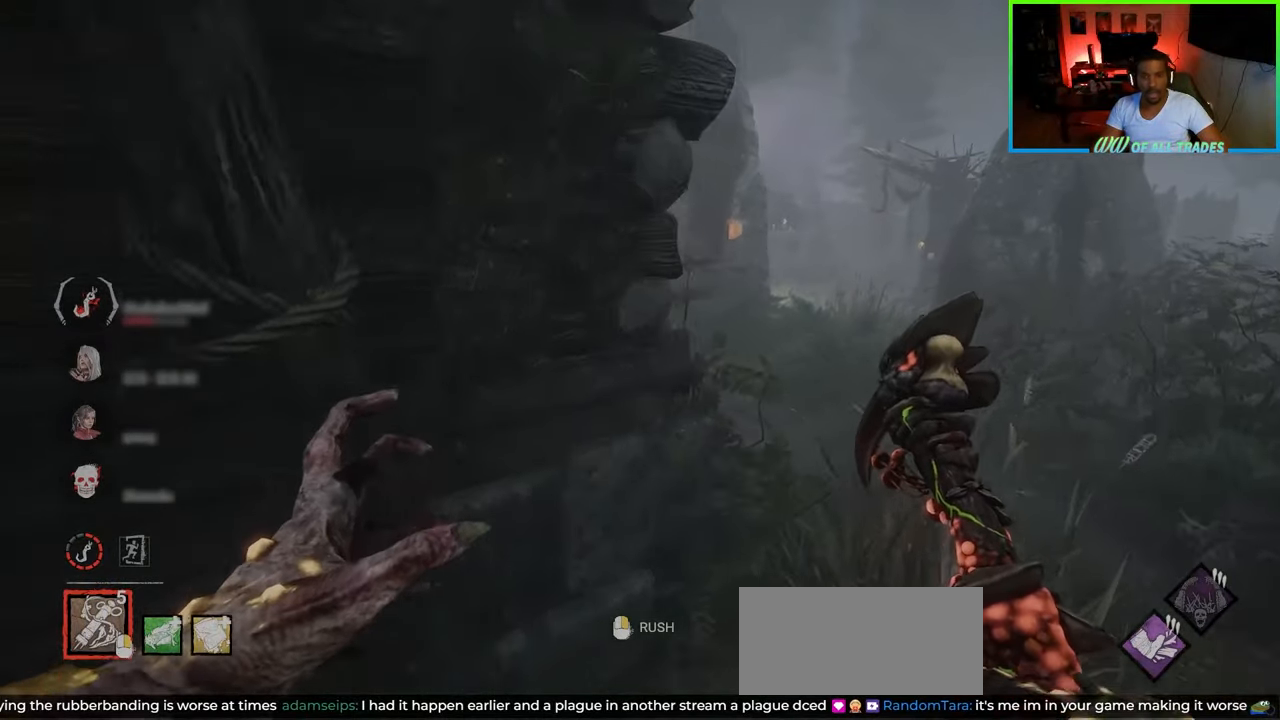
{"keys": ["w"], "mouse": [], "events": [[483, "d", "up"]]}
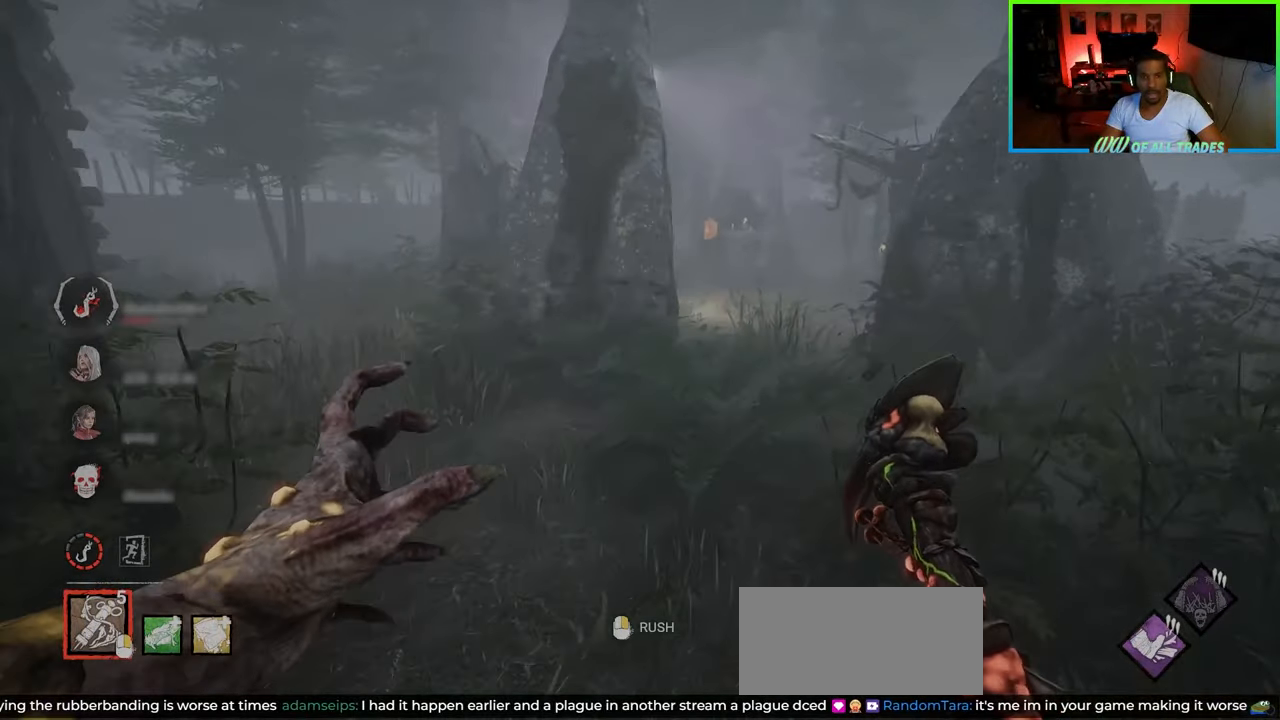
{"keys": ["a", "w"], "mouse": [], "events": [[200, "a", "down"]]}
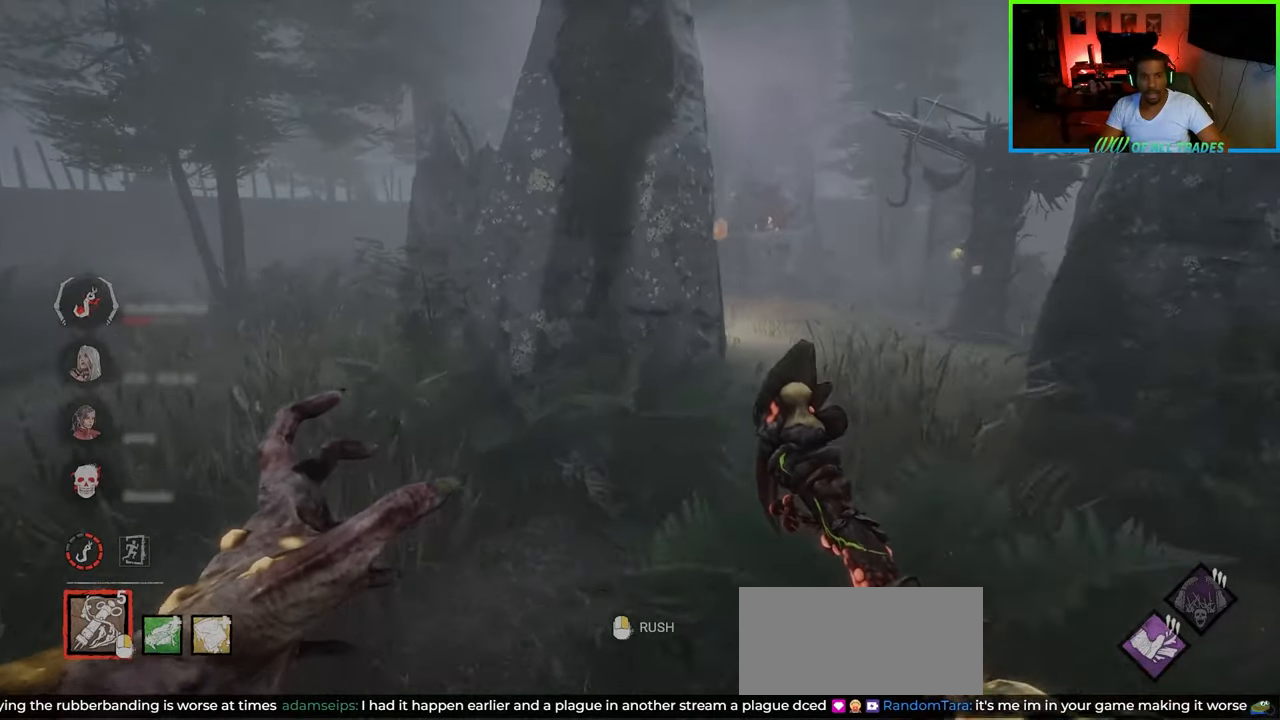
{"keys": ["a", "w"], "mouse": [], "events": []}
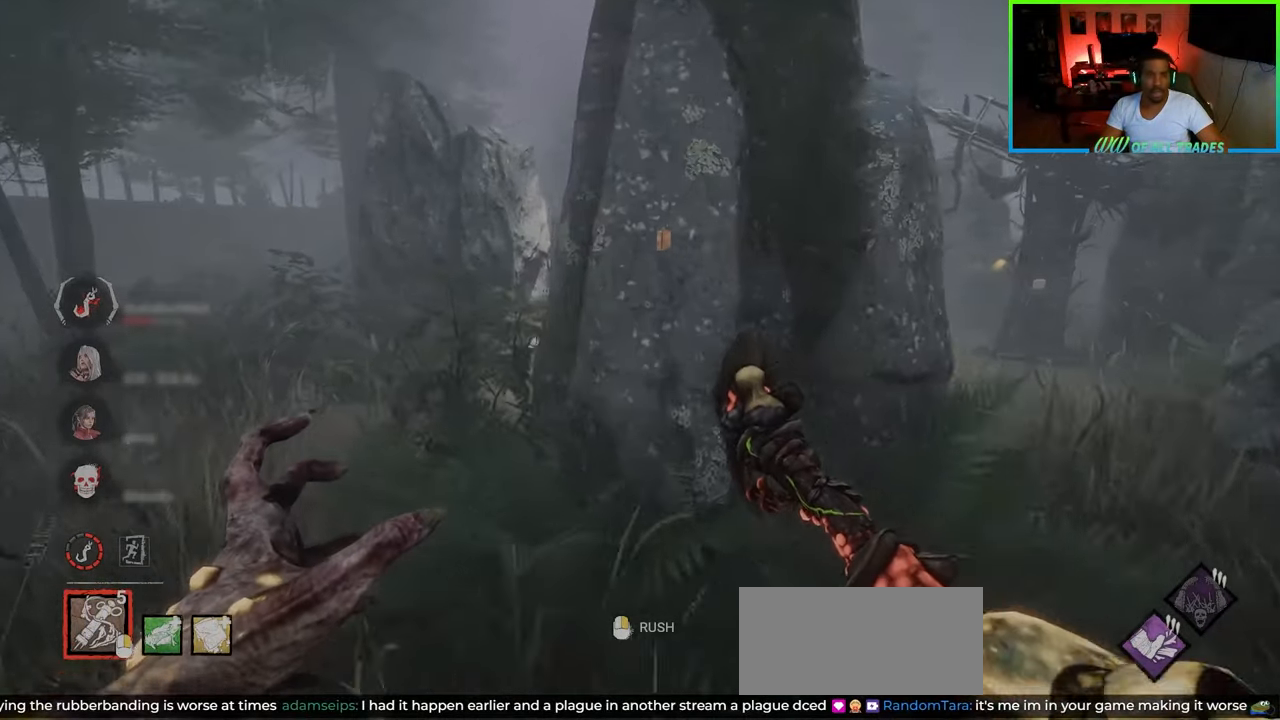
{"keys": ["w"], "mouse": [], "events": [[417, "a", "up"]]}